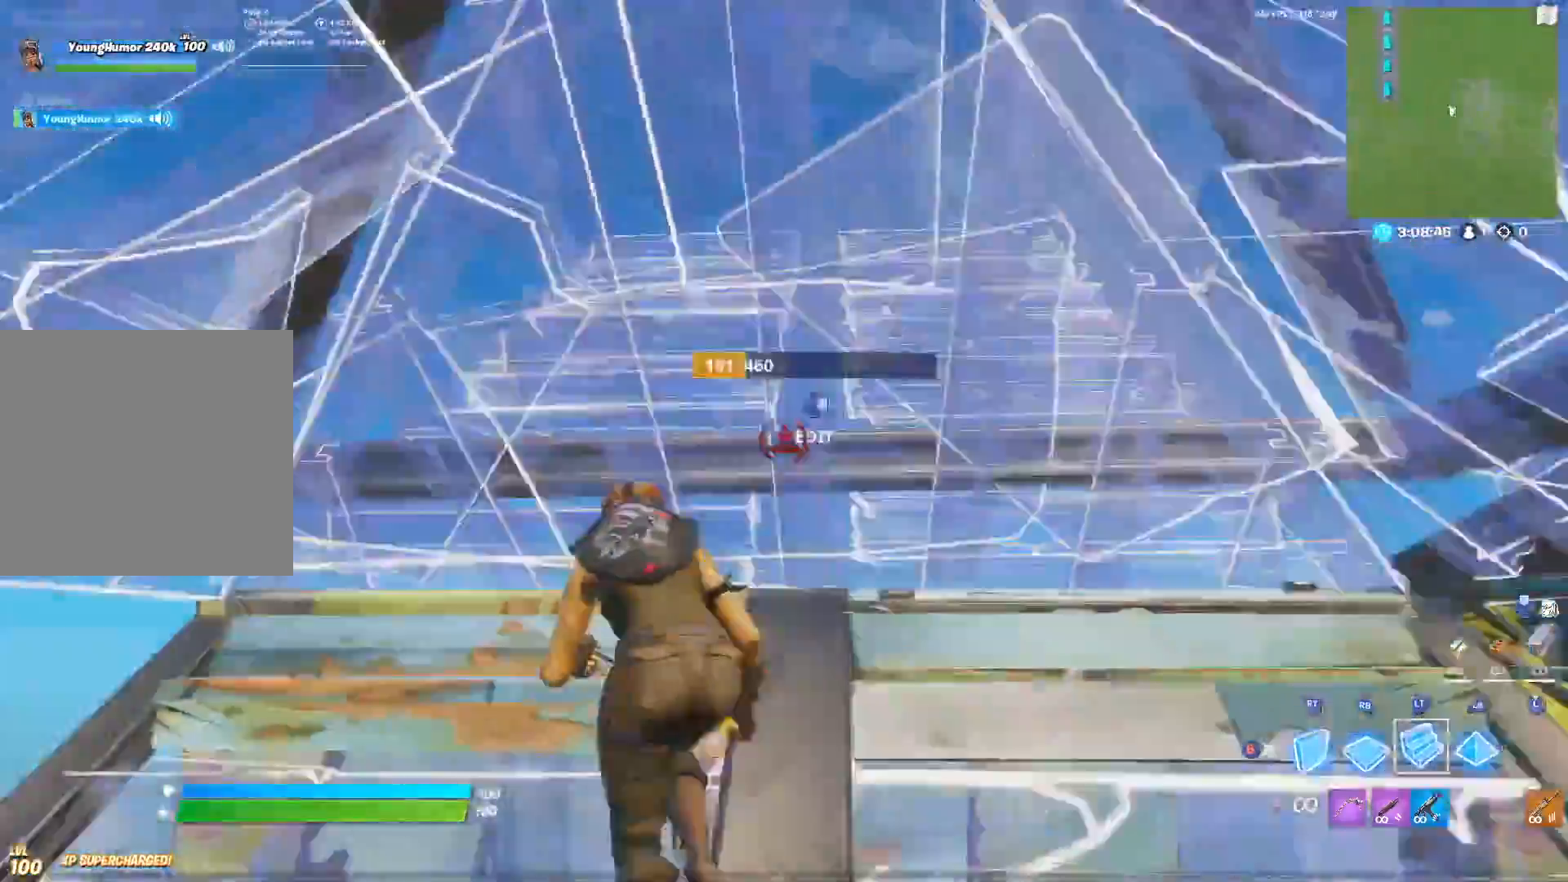
Gameplay with a controller (Xbox layout); each line is a JSON object with the inputs held at the frame after it. "events" lists button and stick changes between this image and that frame as [ms after this image, input, new state], when the widget could be followed in between.
{"buttons": ["A", "B"], "left_stick": "up-left", "right_stick": "down"}
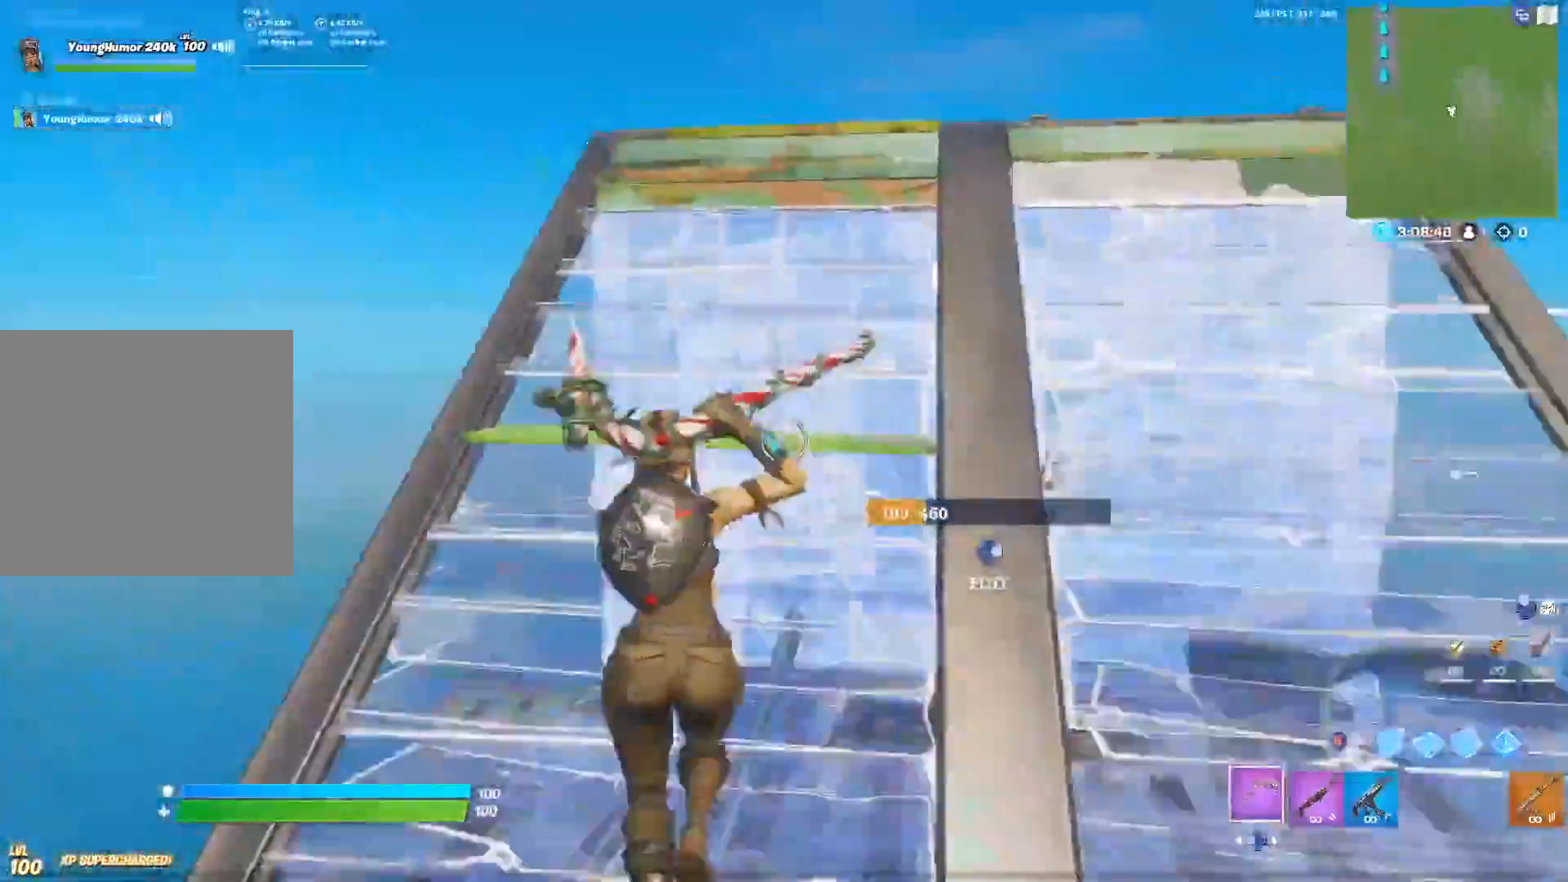
{"buttons": ["A", "B", "R2"], "left_stick": "up", "right_stick": "right", "events": [[300, "R2", "down"], [383, "left_stick", "up"], [383, "right_stick", "right"]]}
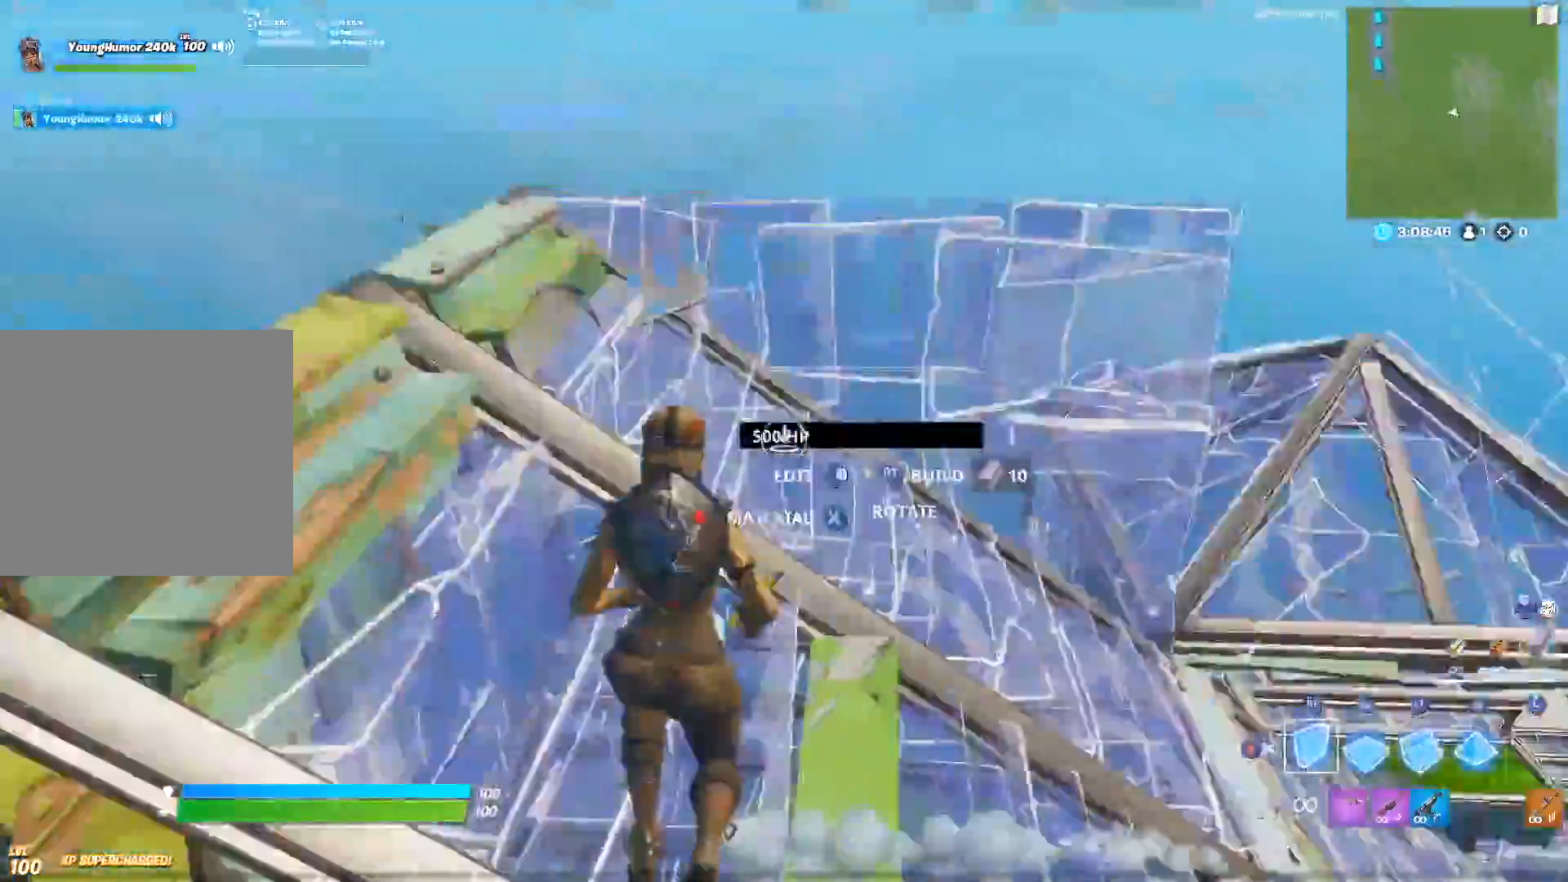
{"buttons": [], "left_stick": "up", "right_stick": "center", "events": [[67, "right_stick", "center"], [100, "B", "up"], [117, "R2", "up"], [183, "R1", "down"], [250, "right_stick", "down"], [267, "A", "up"], [317, "L2", "down"], [317, "R1", "up"], [317, "R2", "down"], [400, "right_stick", "center"], [417, "R2", "up"], [450, "L2", "up"]]}
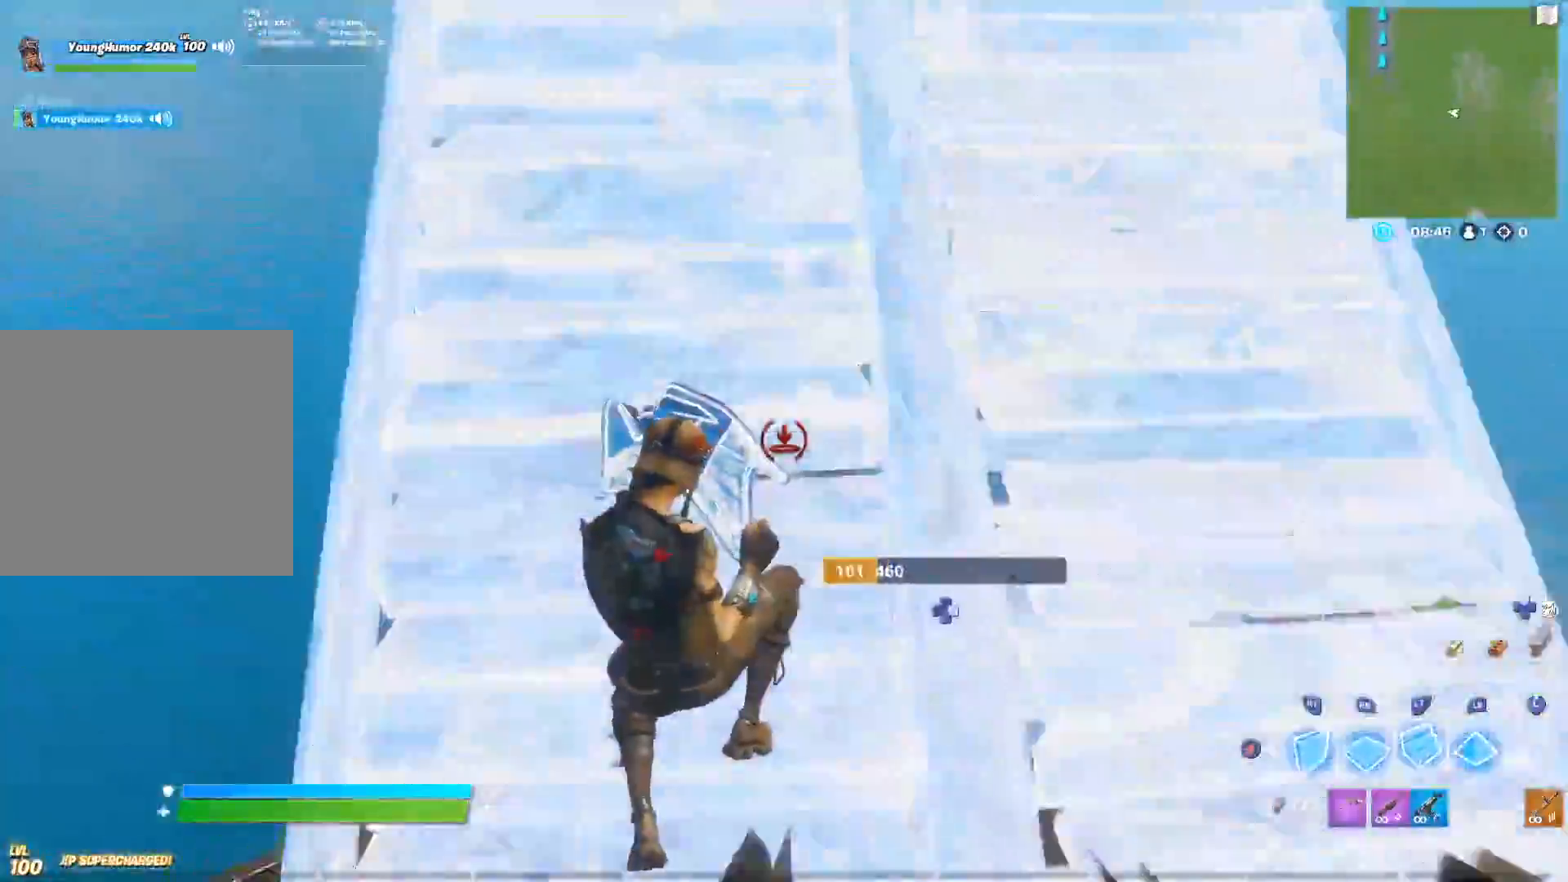
{"buttons": ["B", "R2"], "left_stick": "center", "right_stick": "right", "events": [[133, "B", "down"], [133, "R2", "down"], [367, "right_stick", "right"], [500, "left_stick", "center"]]}
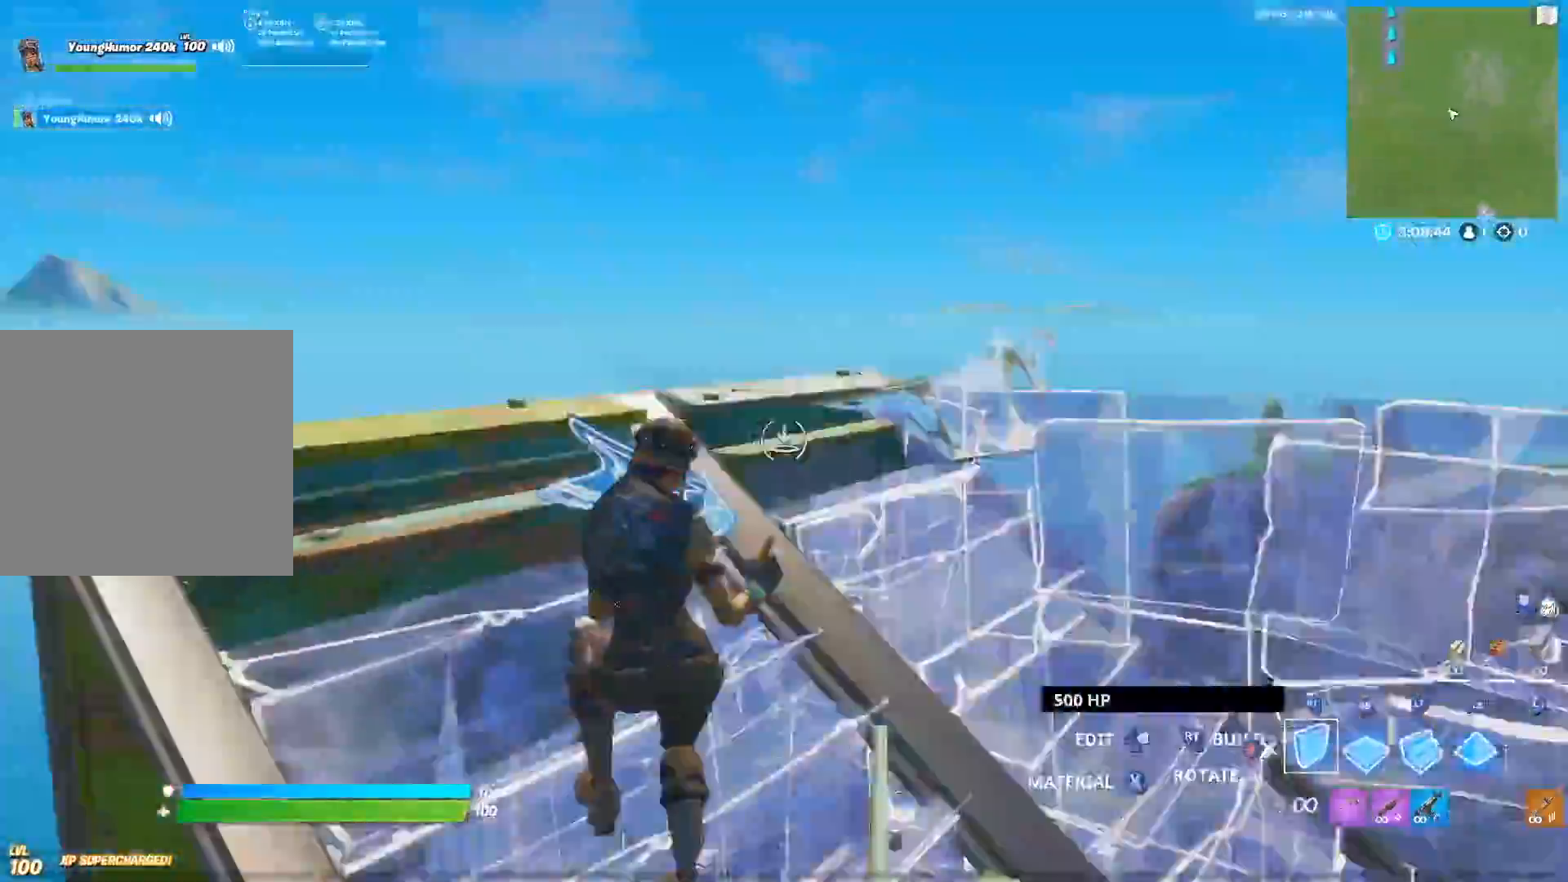
{"buttons": ["A", "L2", "R2"], "left_stick": "up", "right_stick": "up-right", "events": [[50, "A", "down"], [50, "B", "up"], [67, "left_stick", "up"], [150, "R2", "up"], [150, "right_stick", "down"], [217, "R1", "down"], [317, "right_stick", "up-right"], [350, "R1", "up"], [383, "L2", "down"], [417, "R2", "down"]]}
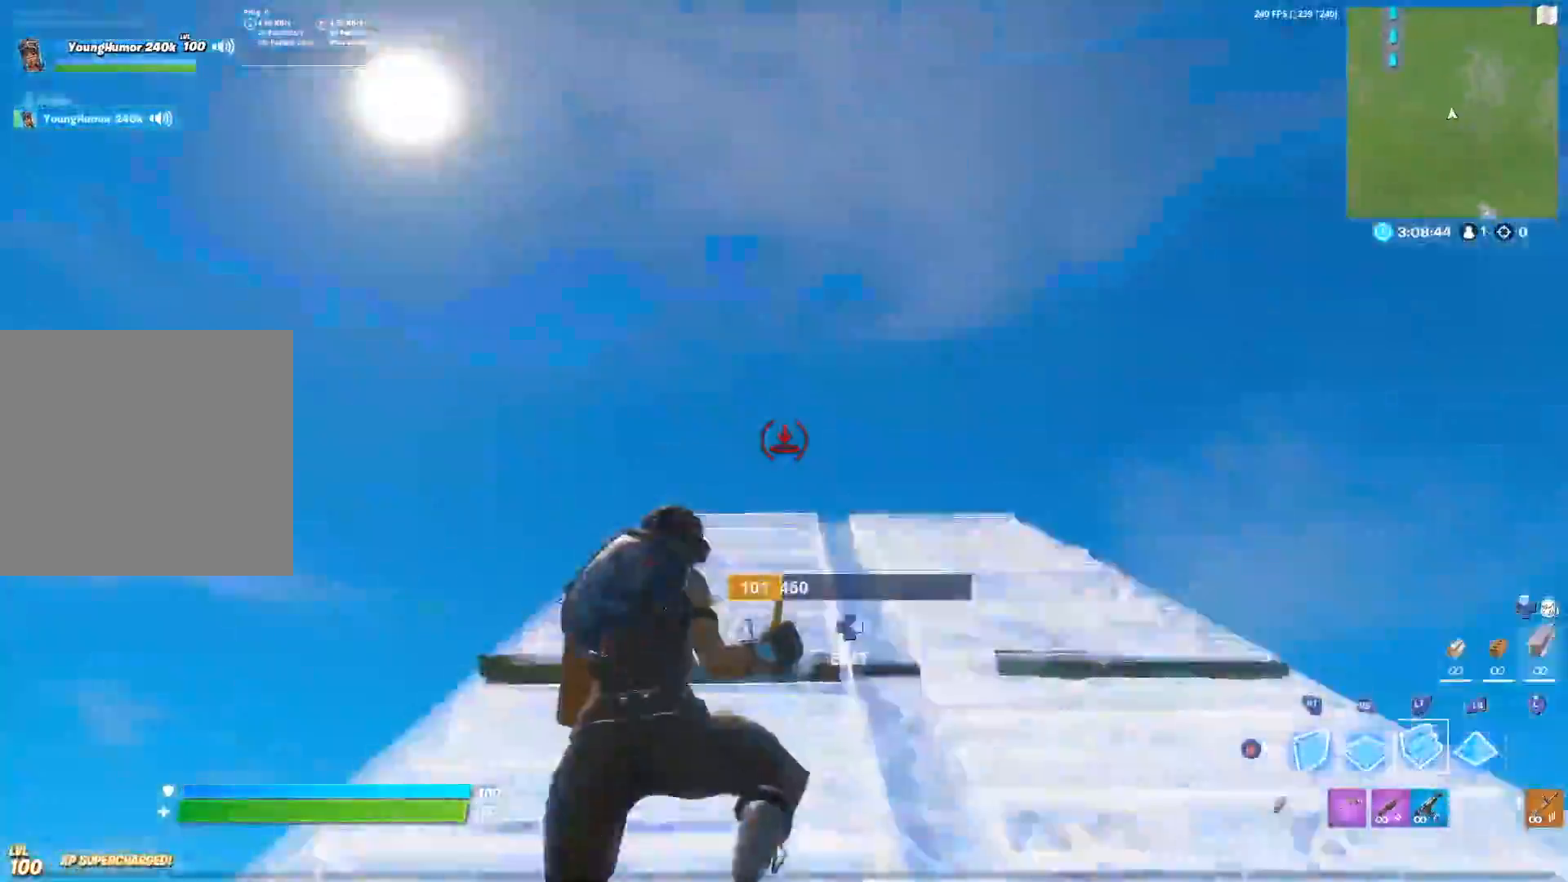
{"buttons": ["A", "R1"], "left_stick": "up", "right_stick": "center", "events": [[200, "right_stick", "center"], [283, "L2", "up"], [283, "R2", "up"], [367, "L1", "down"], [450, "R1", "down"], [500, "L1", "up"]]}
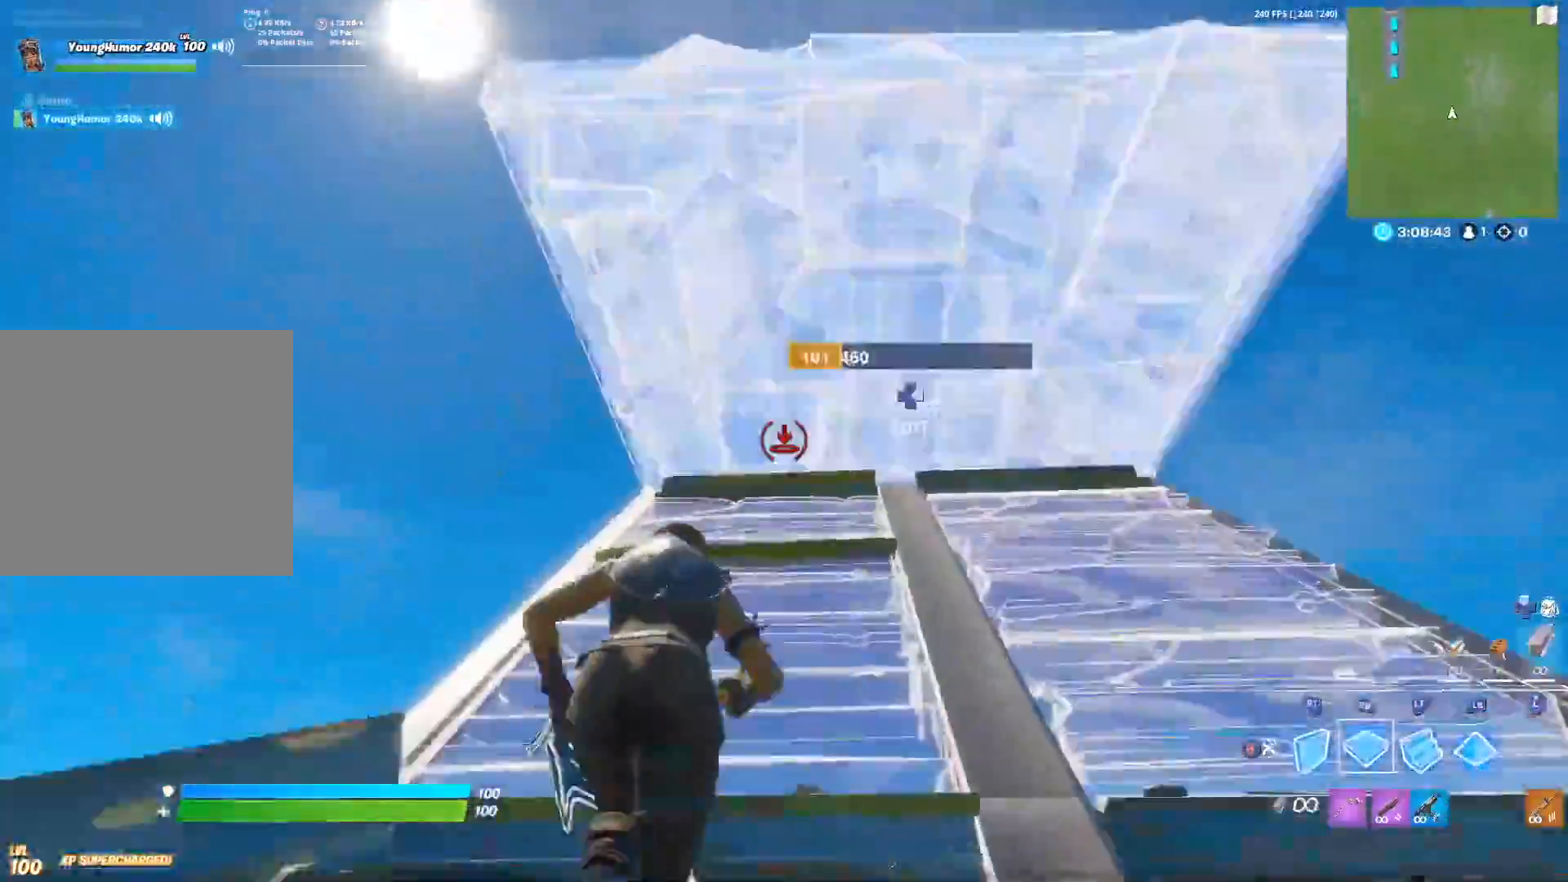
{"buttons": [], "left_stick": "up", "right_stick": "up", "events": [[67, "R1", "up"], [167, "right_stick", "up"], [200, "A", "up"], [233, "DPAD_RIGHT", "down"], [300, "R2", "down"], [317, "right_stick", "down"], [367, "DPAD_RIGHT", "up"], [417, "R2", "up"], [450, "right_stick", "up"]]}
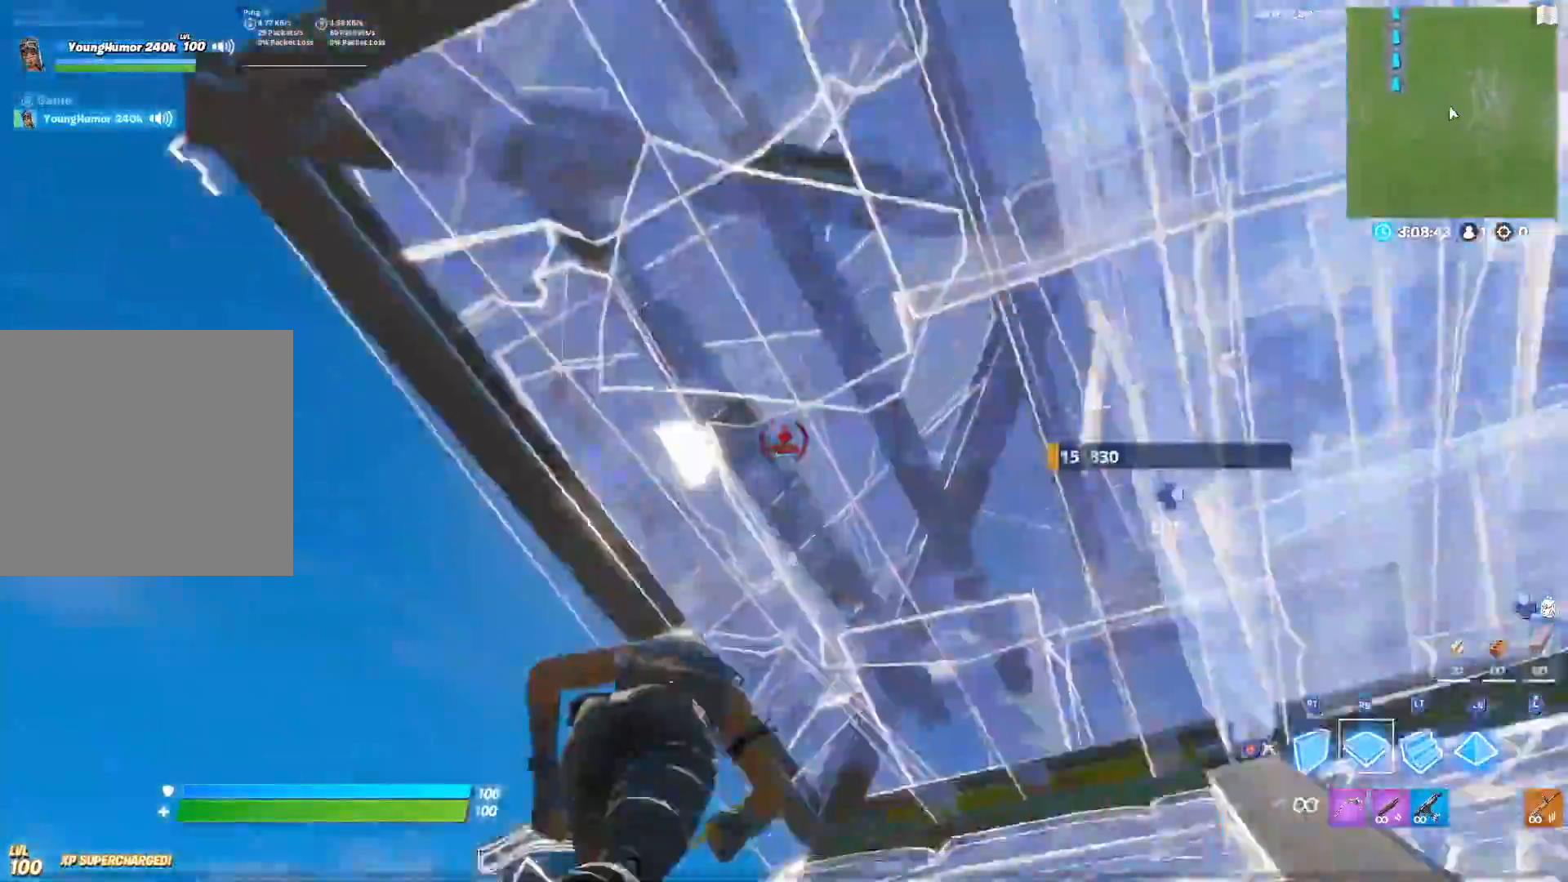
{"buttons": ["L2", "R1", "R2"], "left_stick": "up", "right_stick": "down"}
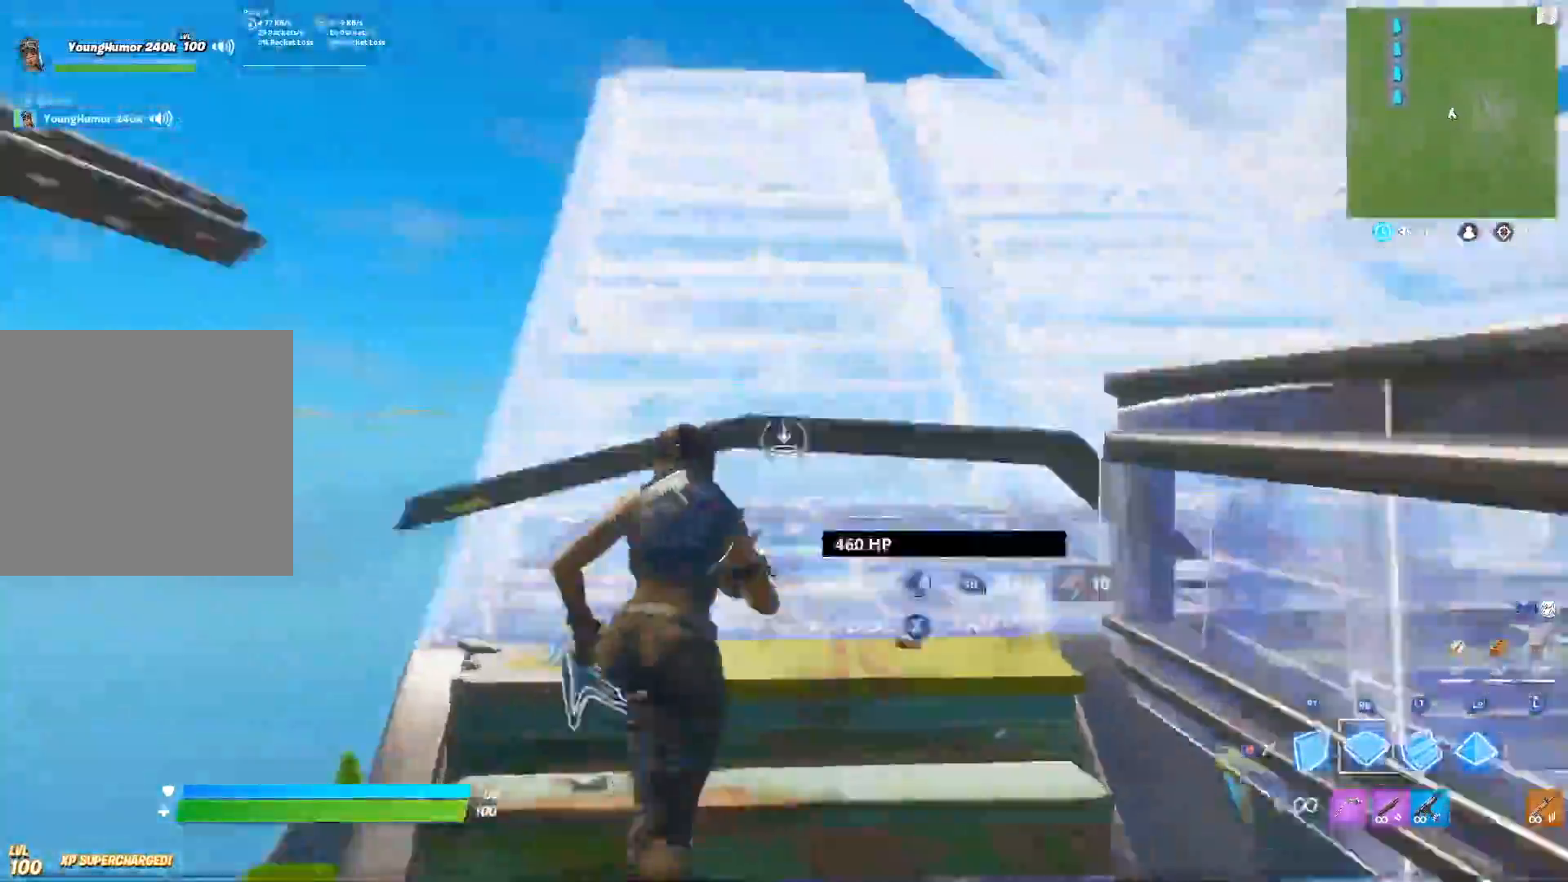
{"buttons": ["B", "R2"], "left_stick": "up-right", "right_stick": "up-right", "events": [[100, "R1", "up"], [117, "L2", "up"], [167, "R2", "up"], [167, "left_stick", "up-right"], [183, "B", "down"], [267, "B", "up"], [383, "DPAD_RIGHT", "down"], [417, "R2", "down"], [467, "right_stick", "up-right"], [500, "B", "down"], [500, "DPAD_RIGHT", "up"]]}
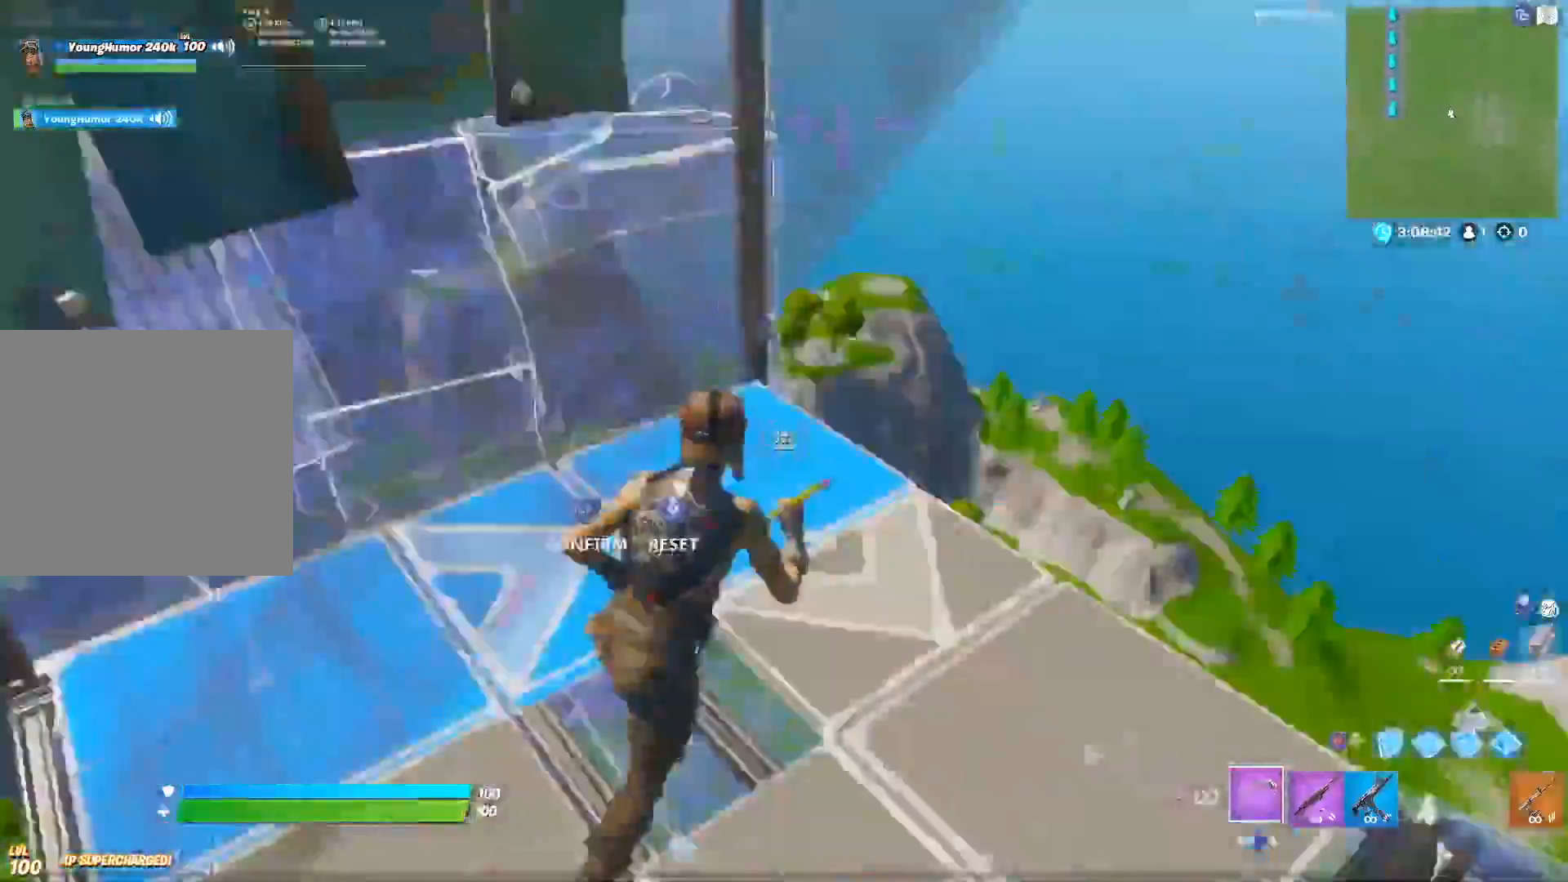
{"buttons": ["R1"], "left_stick": "up-right", "right_stick": "down", "events": [[50, "R2", "up"], [50, "right_stick", "down"], [67, "B", "up"], [233, "B", "down"], [300, "R1", "down"], [317, "B", "up"]]}
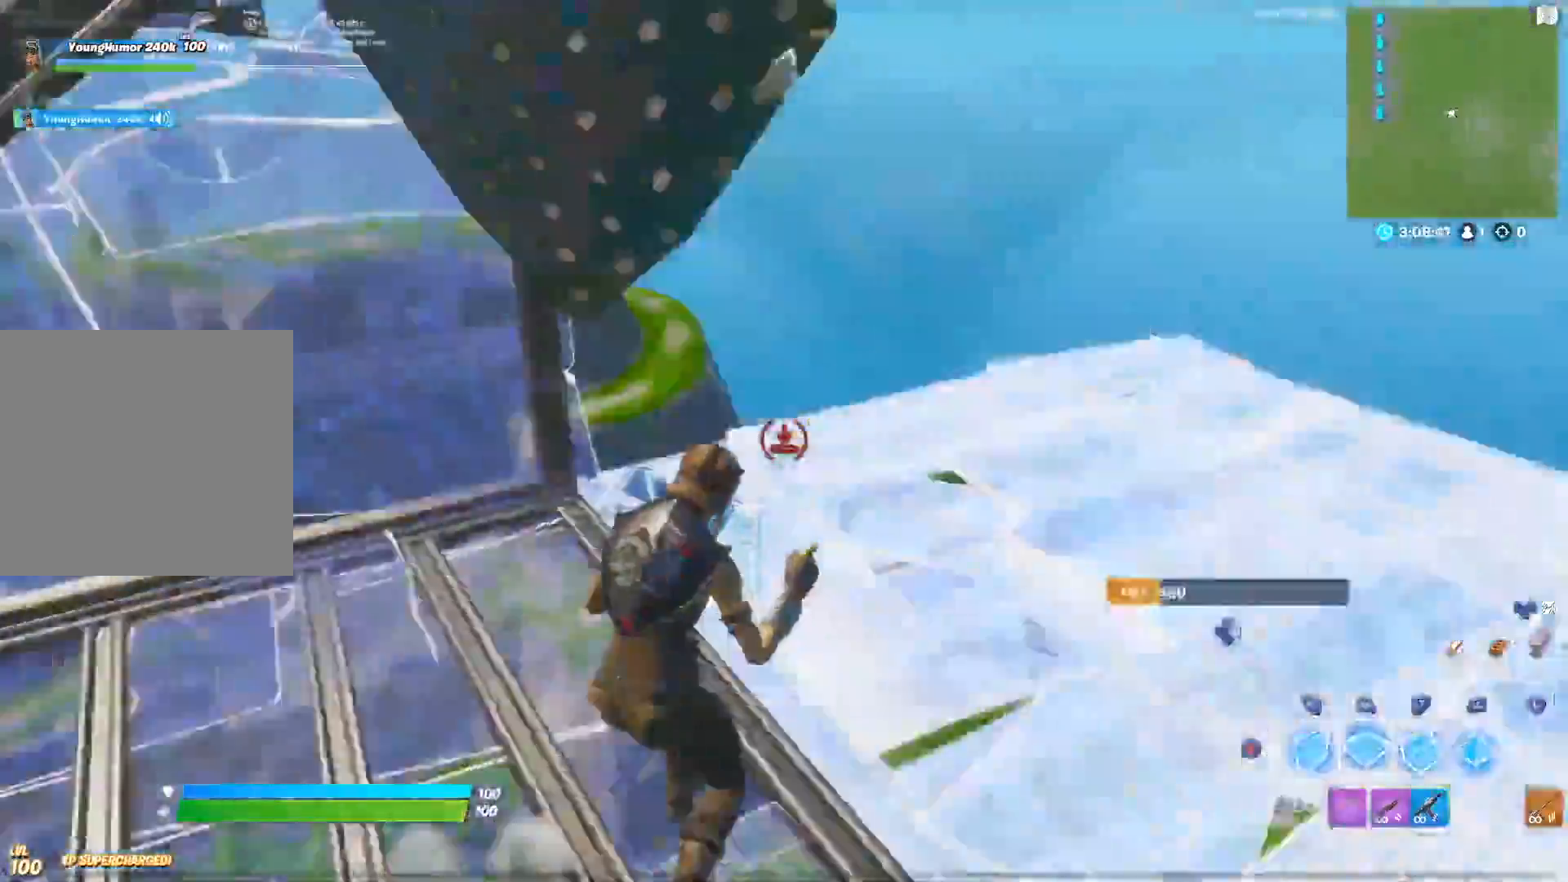
{"buttons": [], "left_stick": "up-right", "right_stick": "down", "events": [[17, "R1", "up"], [50, "B", "down"], [50, "R2", "down"], [100, "R2", "up"], [183, "B", "up"], [183, "right_stick", "up"], [283, "DPAD_RIGHT", "down"], [300, "right_stick", "down"], [350, "R2", "down"], [367, "B", "down"], [383, "DPAD_RIGHT", "up"], [467, "B", "up"], [467, "R2", "up"]]}
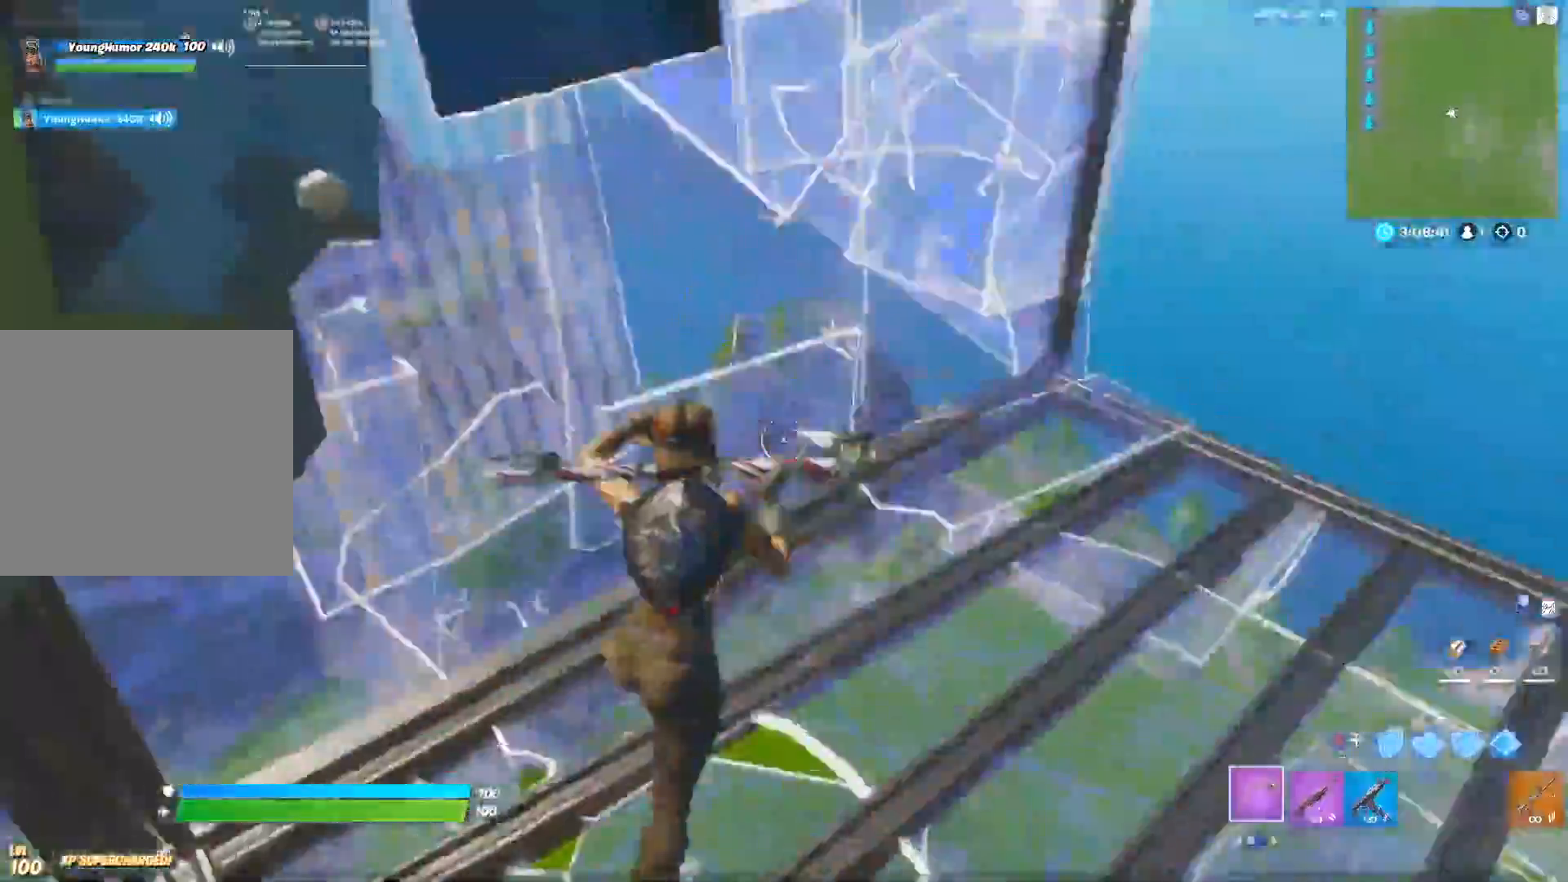
{"buttons": ["A", "R2"], "left_stick": "up", "right_stick": "center", "events": [[17, "B", "down"], [17, "right_stick", "left"], [83, "R1", "down"], [100, "B", "up"], [117, "left_stick", "up"], [167, "right_stick", "center"], [200, "R1", "up"], [217, "R2", "down"], [217, "right_stick", "up-right"], [250, "B", "down"], [367, "A", "down"], [367, "B", "up"], [500, "right_stick", "center"]]}
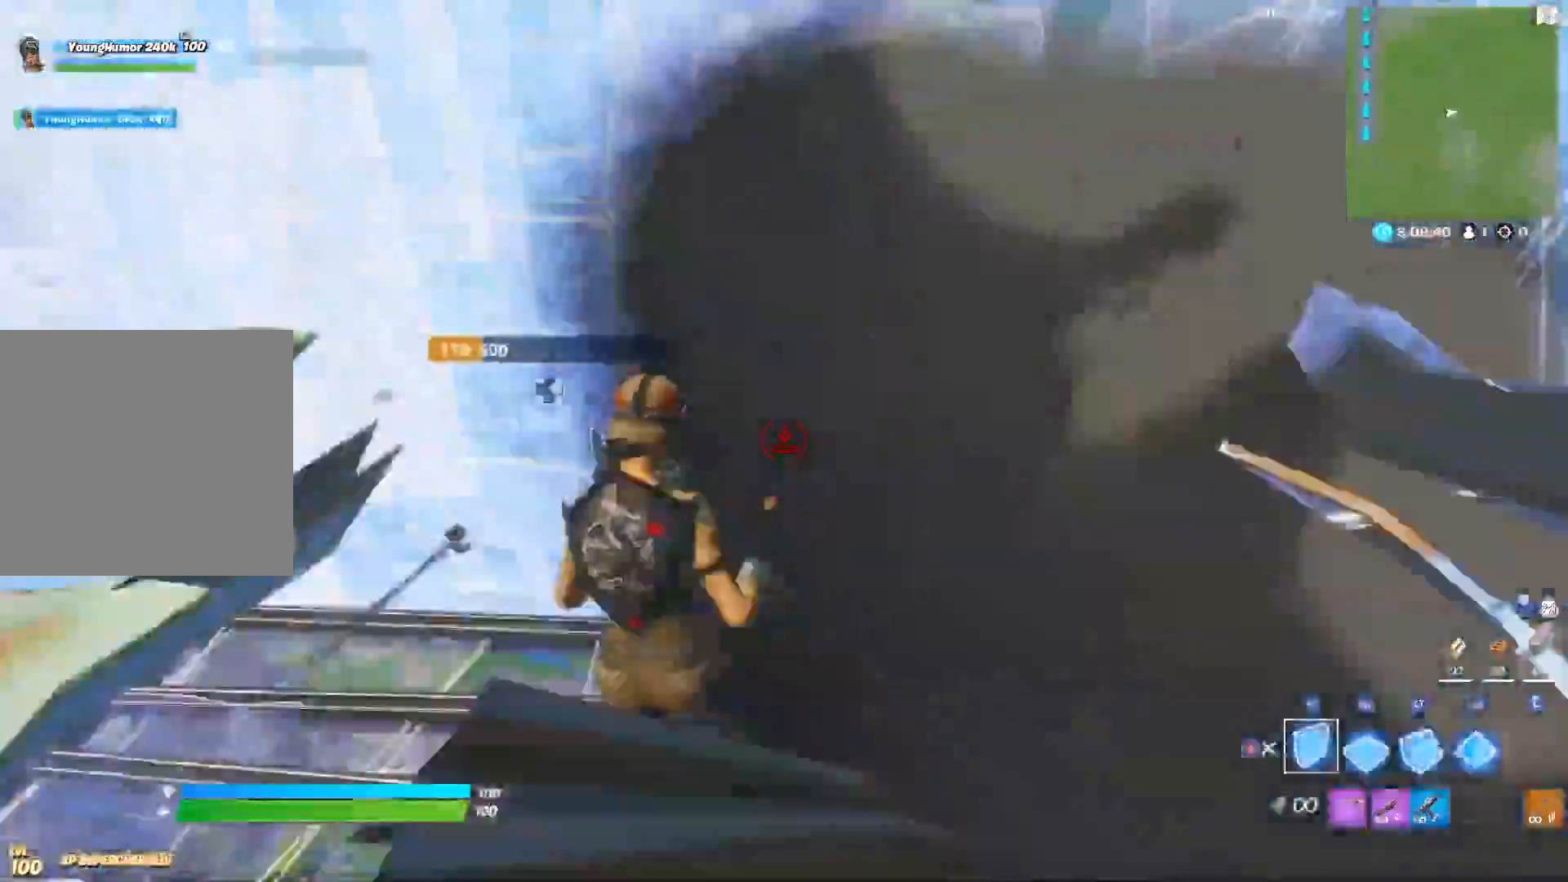
{"buttons": ["A", "L1"], "left_stick": "up", "right_stick": "down-left", "events": [[17, "R2", "up"], [67, "L2", "down"], [150, "right_stick", "up"], [183, "R2", "down"], [267, "right_stick", "down-left"], [333, "L2", "up"], [367, "R2", "up"], [383, "L1", "down"]]}
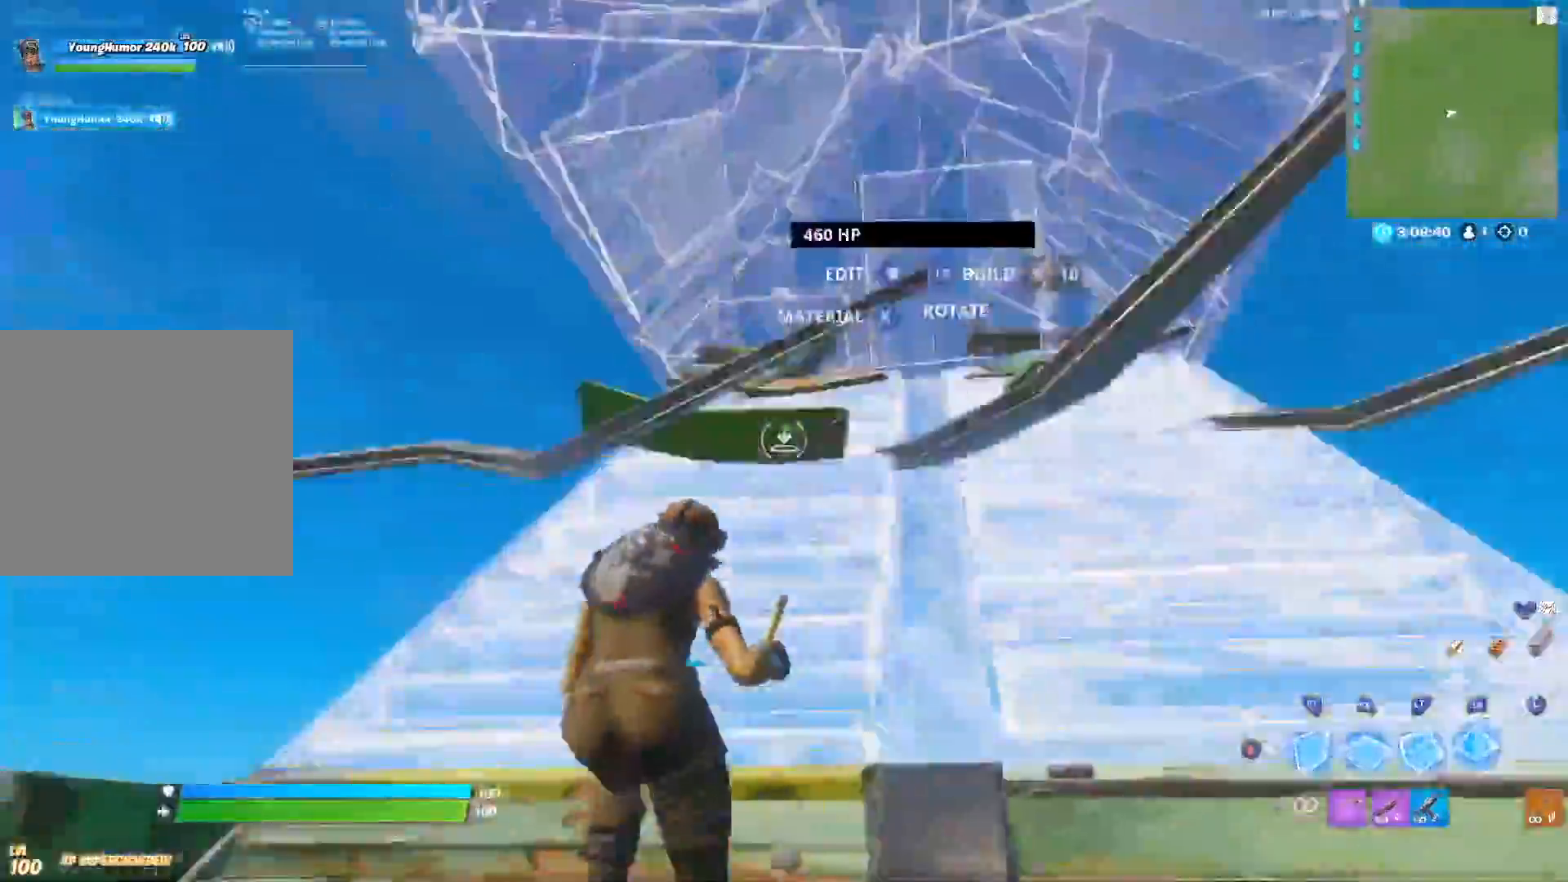
{"buttons": ["A", "B", "R2"], "left_stick": "up", "right_stick": "down", "events": [[17, "R1", "down"], [50, "L1", "up"], [150, "B", "down"], [167, "R1", "up"], [233, "B", "up"], [250, "right_stick", "up"], [350, "DPAD_RIGHT", "down"], [367, "right_stick", "center"], [400, "R2", "down"], [433, "right_stick", "down"], [450, "DPAD_RIGHT", "up"], [500, "B", "down"]]}
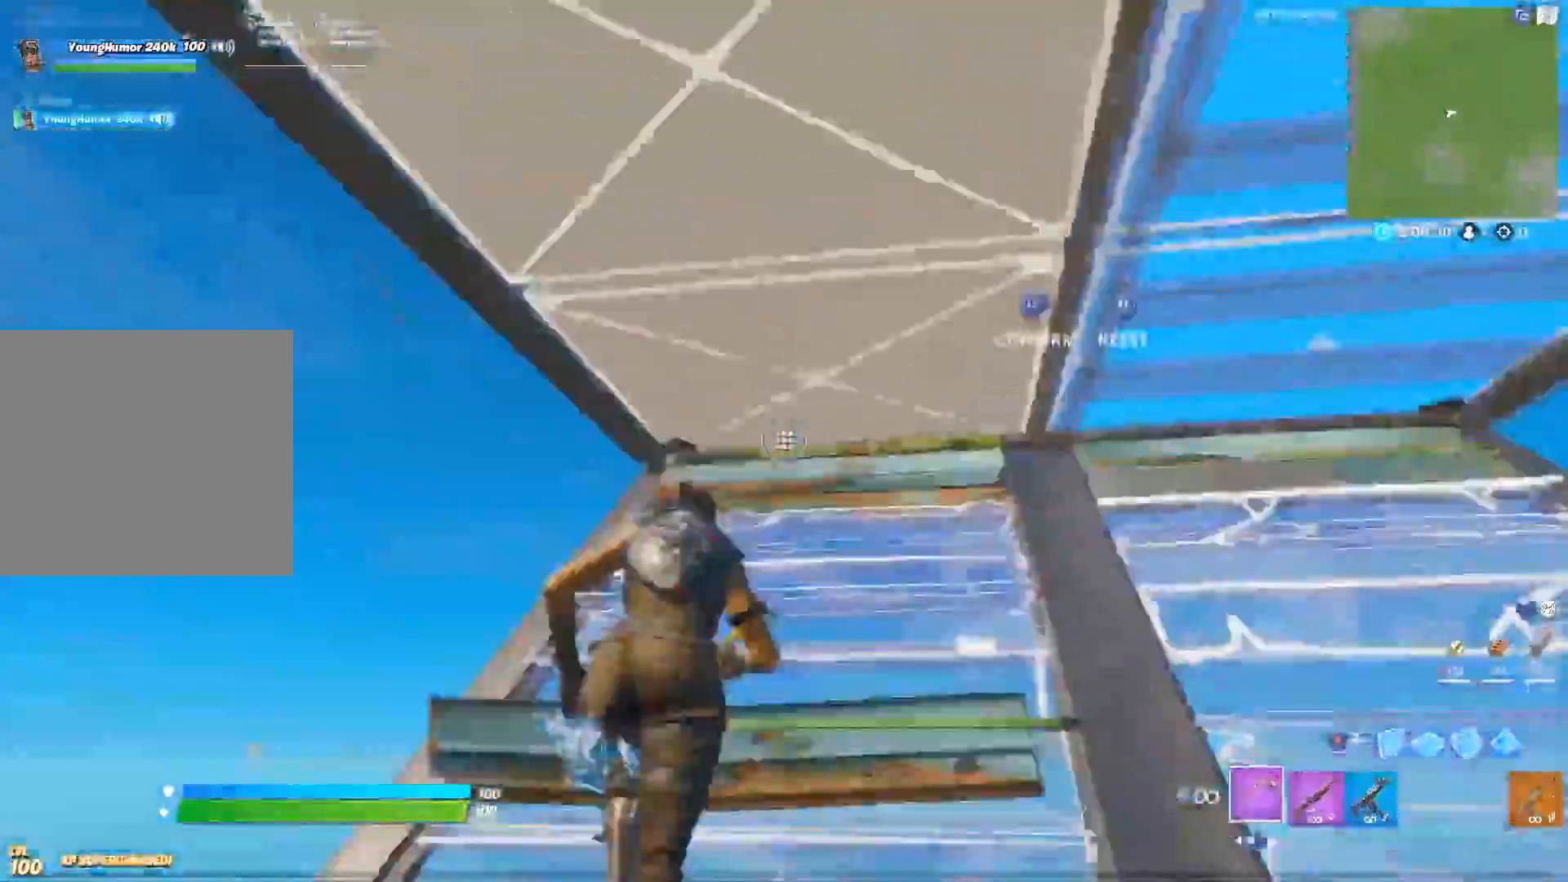
{"buttons": ["A", "L2"], "left_stick": "up", "right_stick": "down-right", "events": [[17, "R2", "up"], [17, "right_stick", "up"], [100, "DPAD_RIGHT", "down"], [150, "R2", "down"], [167, "right_stick", "down-right"], [183, "DPAD_RIGHT", "up"], [267, "B", "up"], [267, "R2", "up"], [317, "B", "down"], [383, "R1", "down"], [417, "B", "up"], [433, "L2", "down"], [467, "R1", "up"]]}
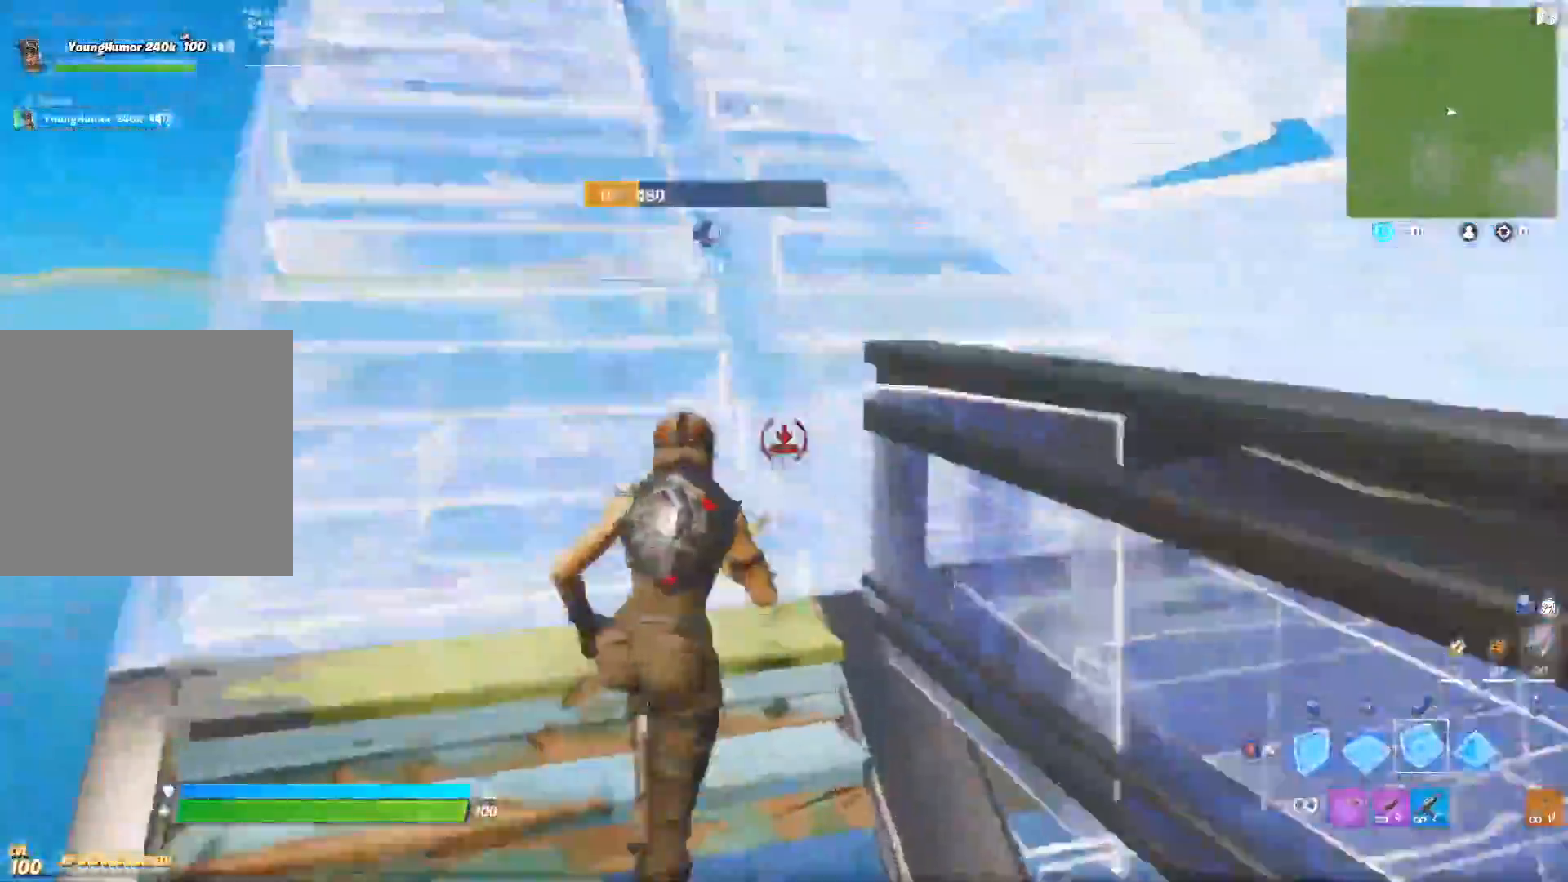
{"buttons": ["R1"], "left_stick": "center", "right_stick": "center", "events": [[133, "L2", "up"], [133, "R2", "down"], [150, "R2", "up"], [150, "right_stick", "center"], [383, "R1", "down"], [433, "A", "up"], [450, "left_stick", "center"]]}
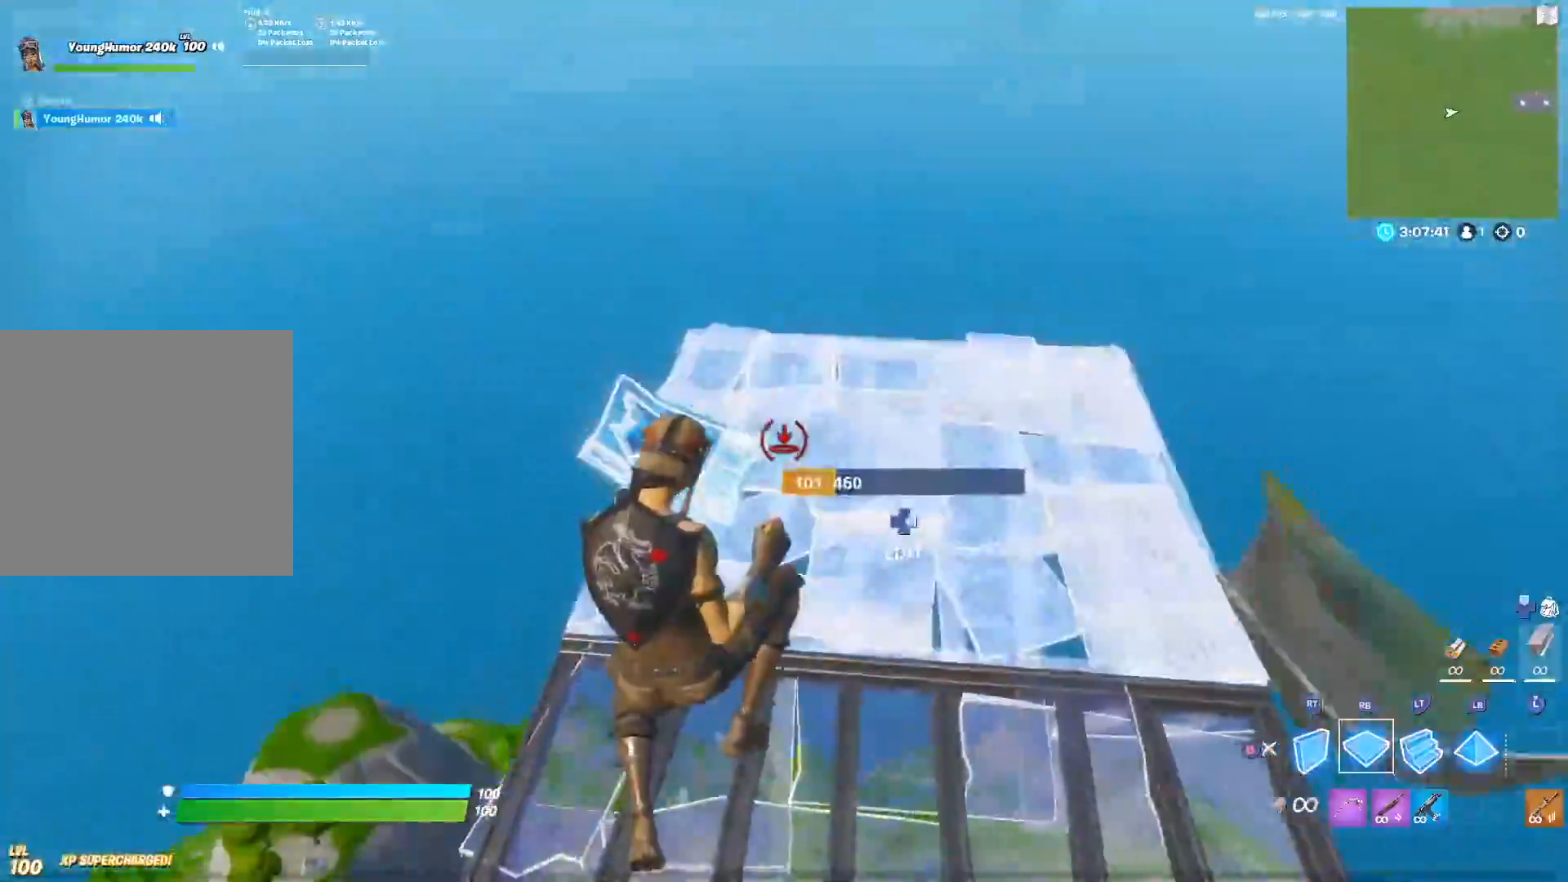
{"buttons": ["B", "R2", "DPAD_RIGHT"], "left_stick": "up-right", "right_stick": "center", "events": [[67, "L1", "down"], [100, "B", "down"], [100, "R1", "up"], [167, "L1", "up"], [183, "left_stick", "right"], [200, "B", "up"], [267, "left_stick", "up-right"], [300, "DPAD_RIGHT", "down"], [317, "R2", "down"], [383, "DPAD_RIGHT", "up"], [433, "R2", "up"], [467, "DPAD_RIGHT", "down"], [500, "B", "down"], [500, "R2", "down"]]}
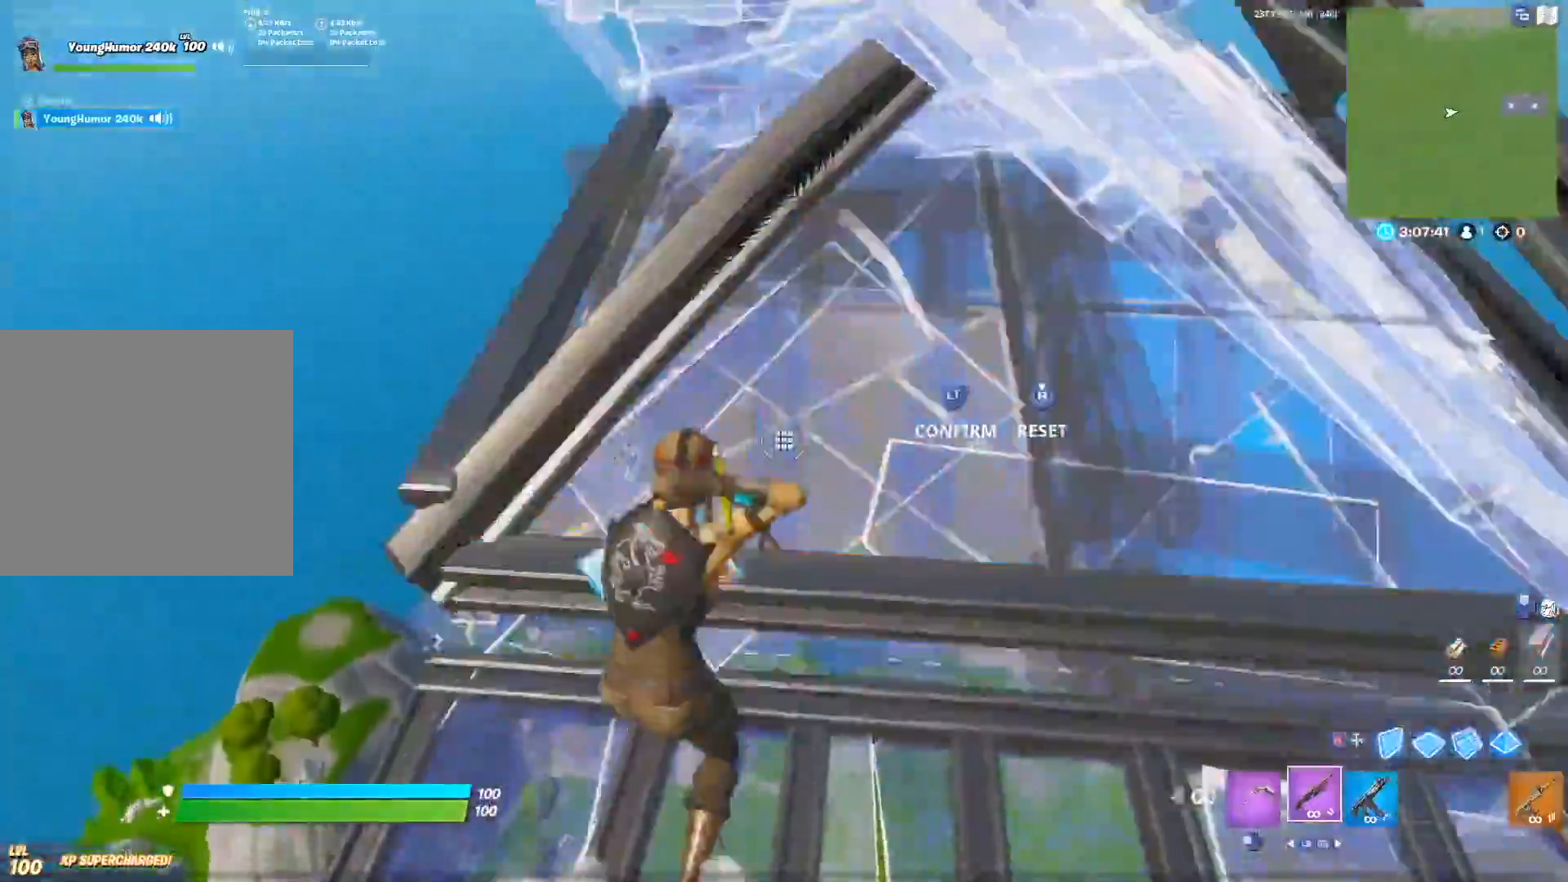
{"buttons": ["B"], "left_stick": "up-right", "right_stick": "center", "events": [[50, "DPAD_RIGHT", "up"], [283, "L2", "down"], [367, "R2", "up"], [400, "B", "up"], [400, "L2", "up"], [467, "B", "down"]]}
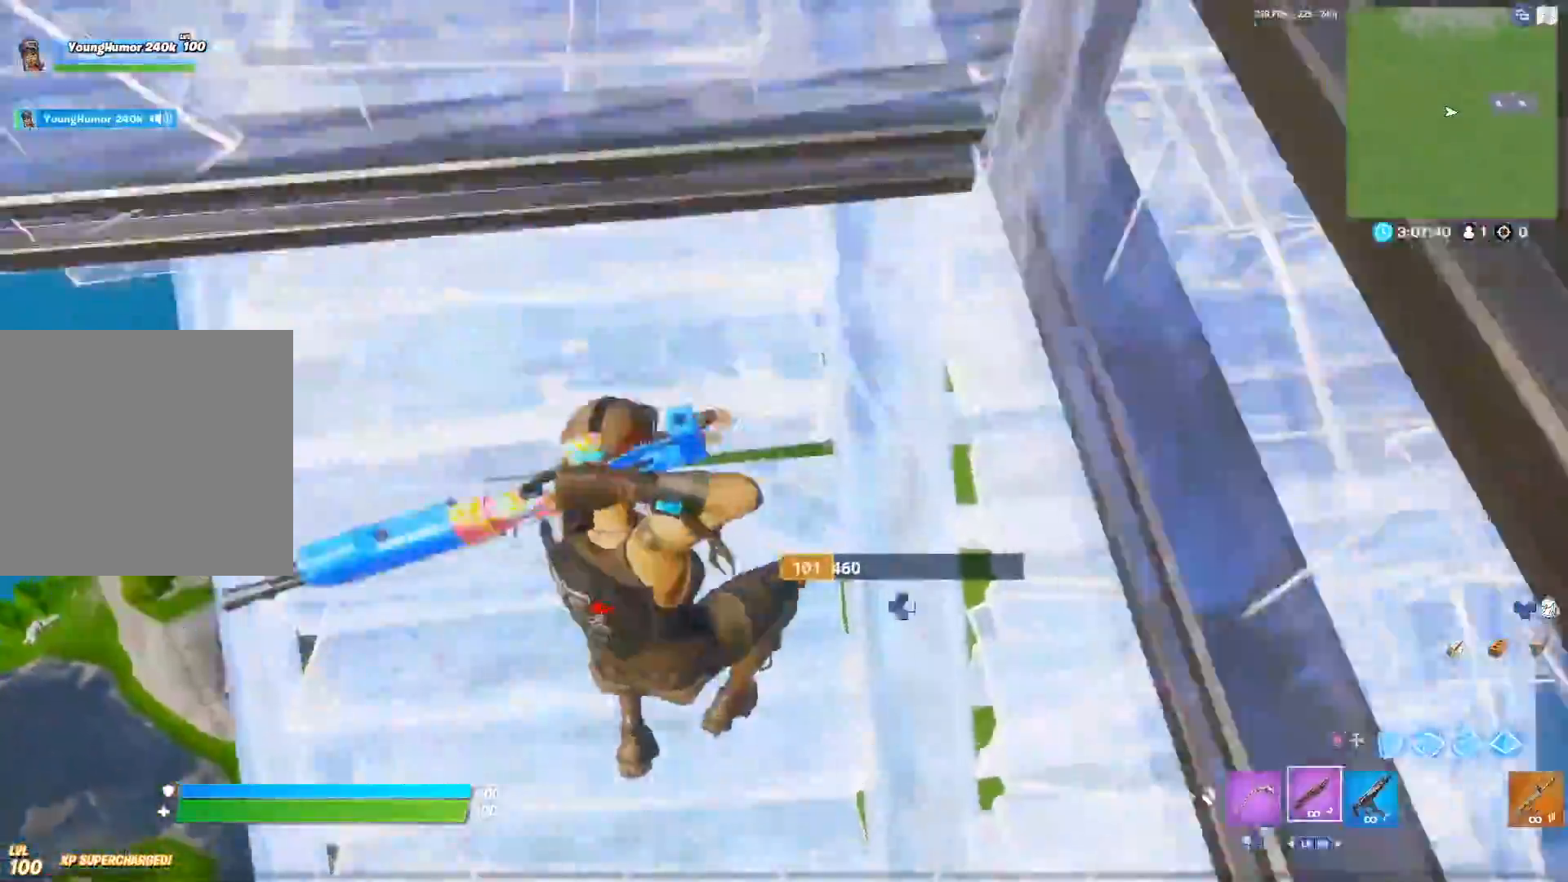
{"buttons": ["B", "R2"], "left_stick": "up-right", "right_stick": "center", "events": [[17, "left_stick", "down-right"], [67, "B", "up"], [150, "DPAD_RIGHT", "down"], [183, "R2", "down"], [217, "left_stick", "right"], [217, "right_stick", "down-right"], [250, "B", "down"], [250, "DPAD_RIGHT", "up"], [300, "right_stick", "up-right"], [333, "R2", "up"], [350, "right_stick", "up-left"], [367, "left_stick", "up-right"], [450, "R2", "down"], [500, "right_stick", "center"]]}
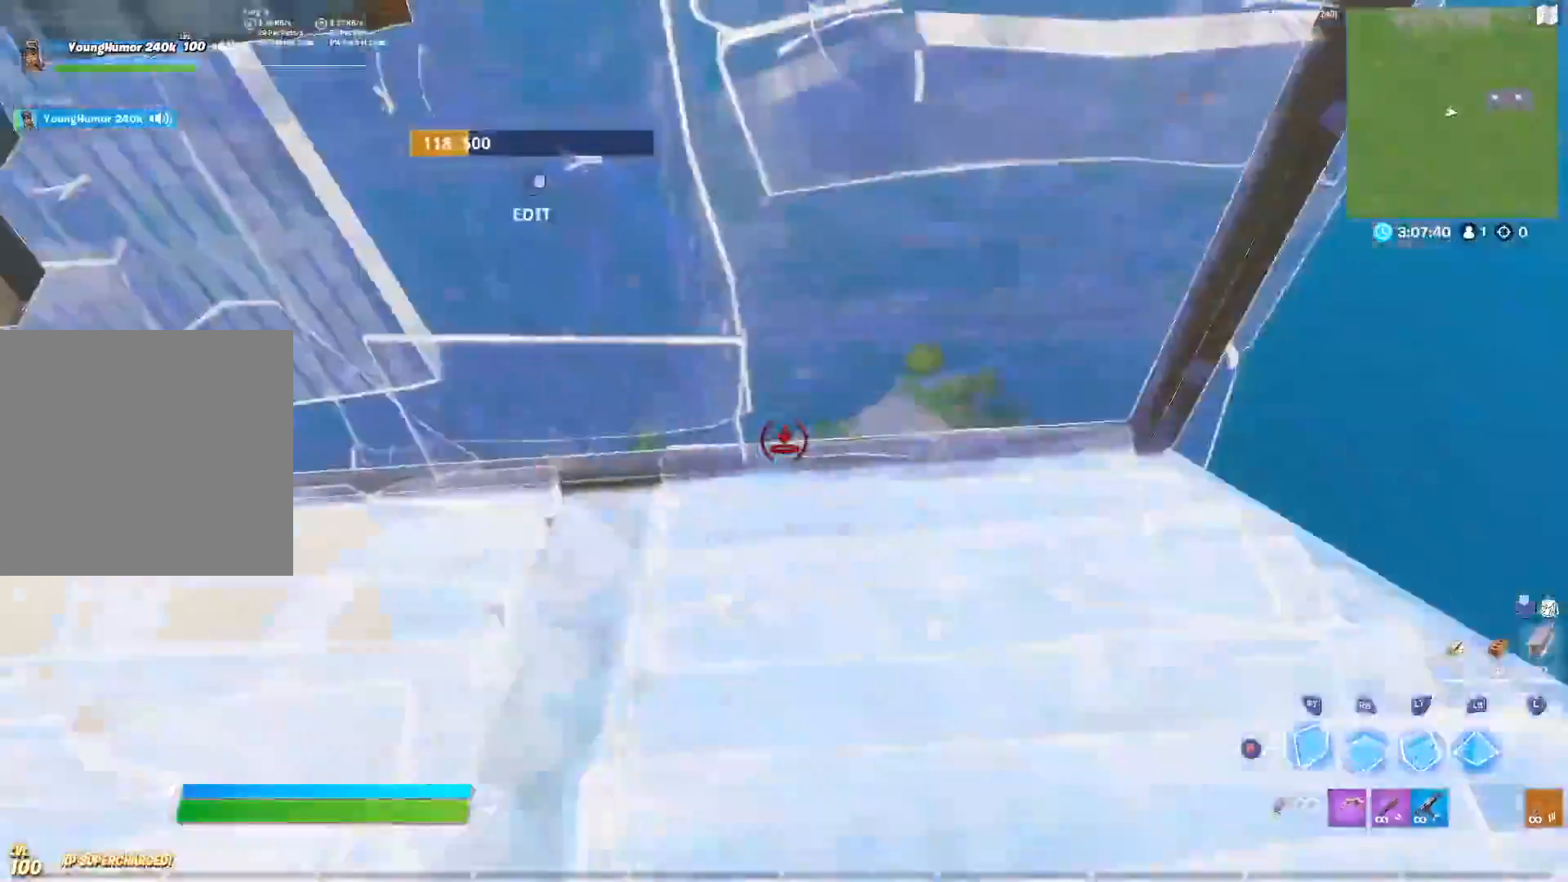
{"buttons": ["B"], "left_stick": "up-right", "right_stick": "down-left", "events": [[100, "R2", "up"], [200, "B", "up"], [250, "right_stick", "left"], [283, "DPAD_RIGHT", "down"], [333, "R2", "down"], [367, "B", "down"], [367, "DPAD_RIGHT", "up"], [367, "right_stick", "up-right"], [450, "B", "up"], [450, "R2", "up"], [483, "B", "down"], [483, "right_stick", "down-left"]]}
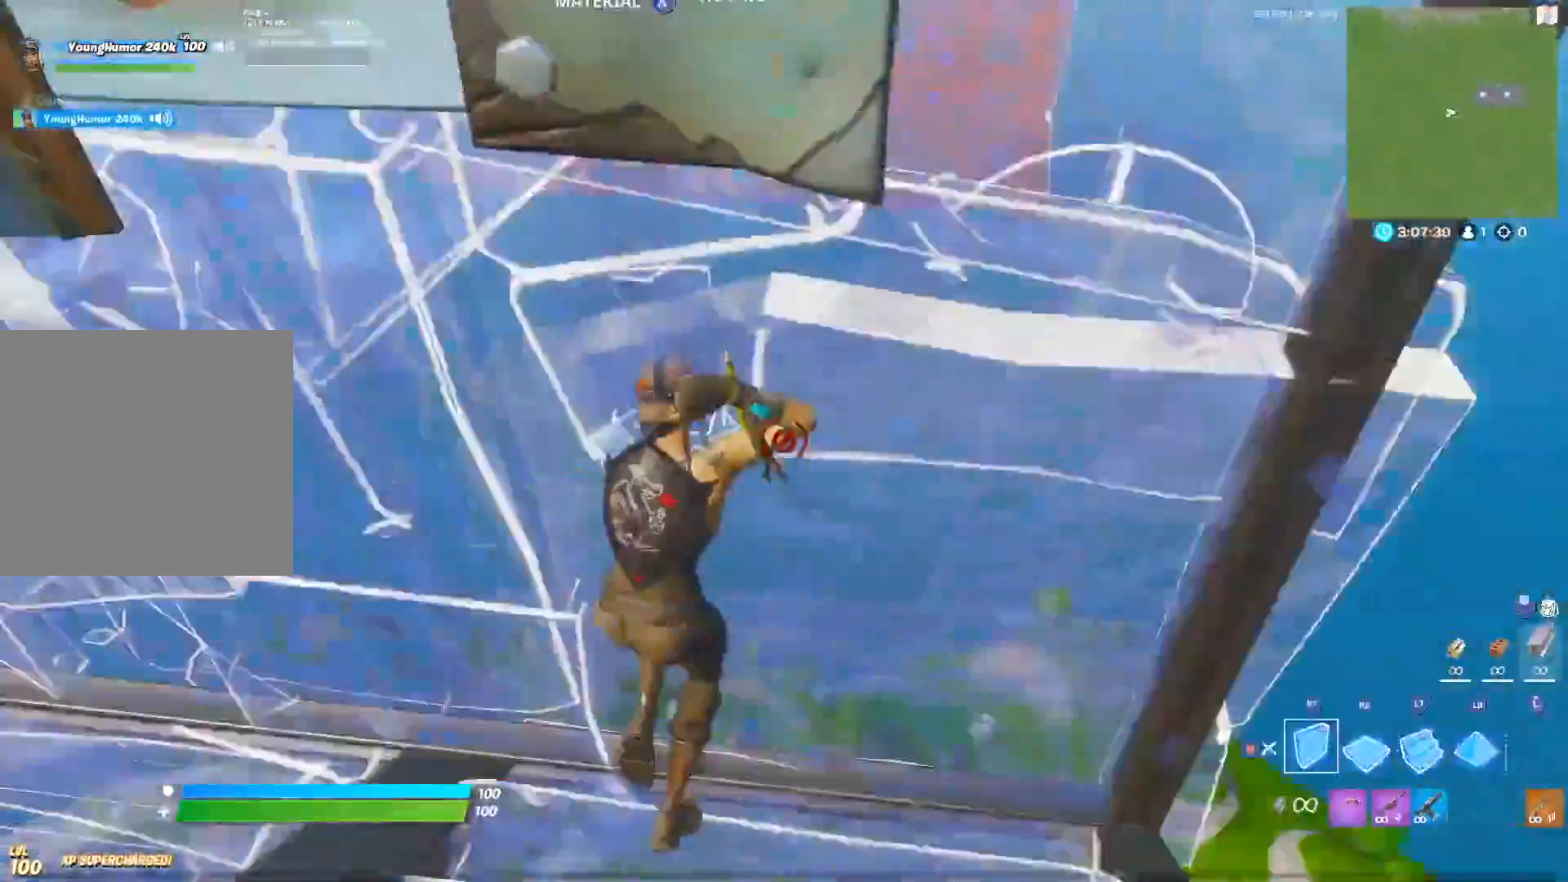
{"buttons": ["B"], "left_stick": "up", "right_stick": "center", "events": [[67, "R1", "down"], [100, "B", "up"], [133, "right_stick", "up-left"], [167, "B", "down"], [167, "R1", "up"], [167, "R2", "down"], [217, "right_stick", "up-right"], [317, "right_stick", "center"], [367, "R2", "up"], [383, "left_stick", "up"], [417, "B", "up"], [467, "B", "down"]]}